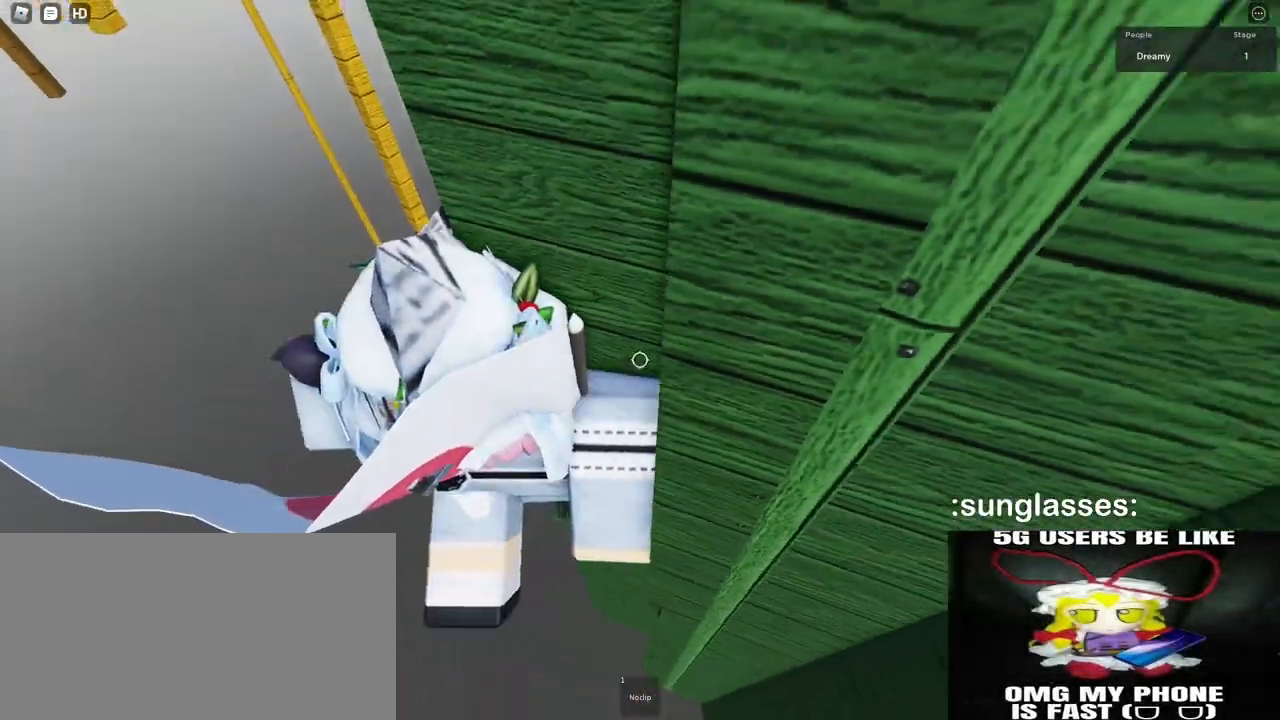
Gameplay with keyboard and mouse; each line is a JSON object with the keys and mouse buttons held at the frame after it. "events" lists presses ("down") and releases ("up") of "a", "ctrl", "d", "e", "q", "s", "shift", "space", "w", "mouse_left", "mouse_wheel", "mouse_right", "mouse_mb4" and "mouse_mb5" between this image and that frame as [ms after this image, input, new state], when the widget could be followed in between. "mouse_left", "mouse_wheel", "mouse_right", "mouse_mb4", "mouse_mb5" = the "left", "wheel", "right", "mb4", "mb5" buttons of the "mouse" list. No other keys are recorded. "wheel" means that the mouse wheel is clicked or scrolled. Mouse movement is not recorded.
{"keys": ["w"], "mouse": ["right"], "events": [[350, "d", "up"]]}
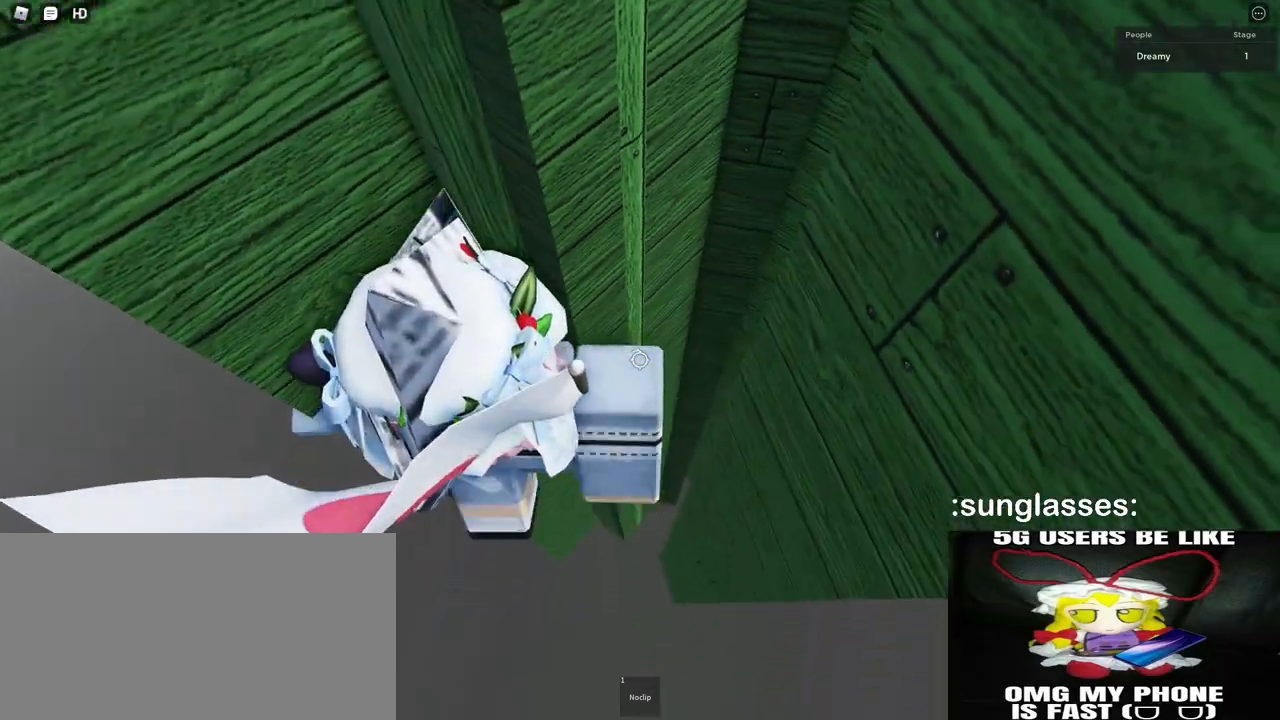
{"keys": ["d"], "mouse": ["right"], "events": [[17, "w", "up"], [100, "d", "down"], [217, "space", "down"], [317, "space", "up"]]}
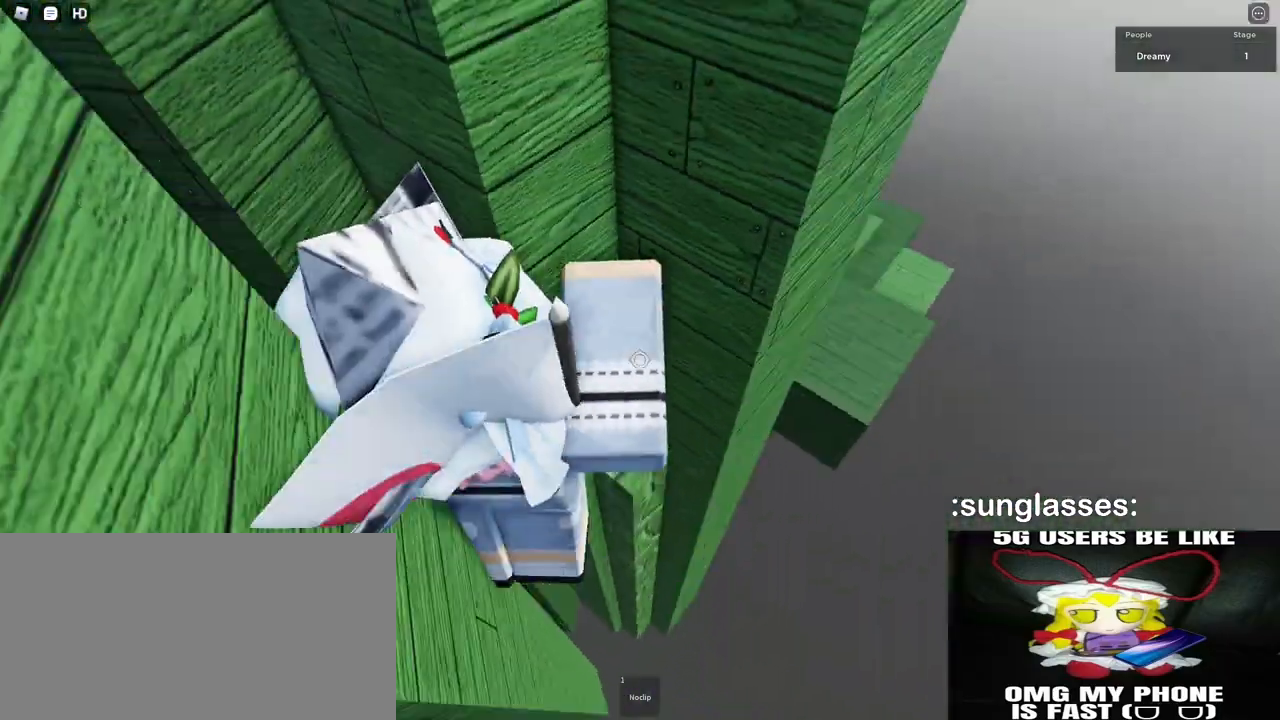
{"keys": ["s", "space", "w"], "mouse": ["right"], "events": [[17, "w", "down"], [300, "d", "up"], [333, "w", "up"], [400, "s", "down"], [467, "space", "down"], [500, "w", "down"]]}
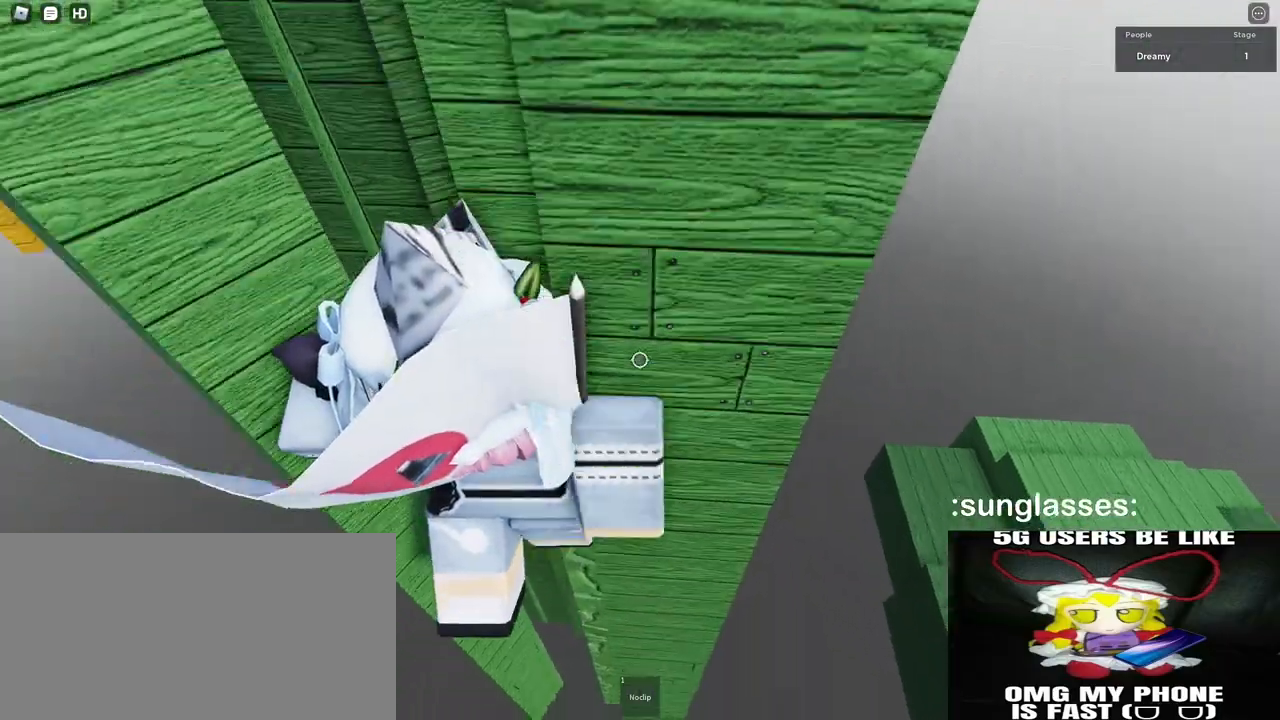
{"keys": ["d", "w"], "mouse": [], "events": [[50, "s", "up"], [67, "space", "up"], [367, "d", "down"], [500, "mouse_right", "up"]]}
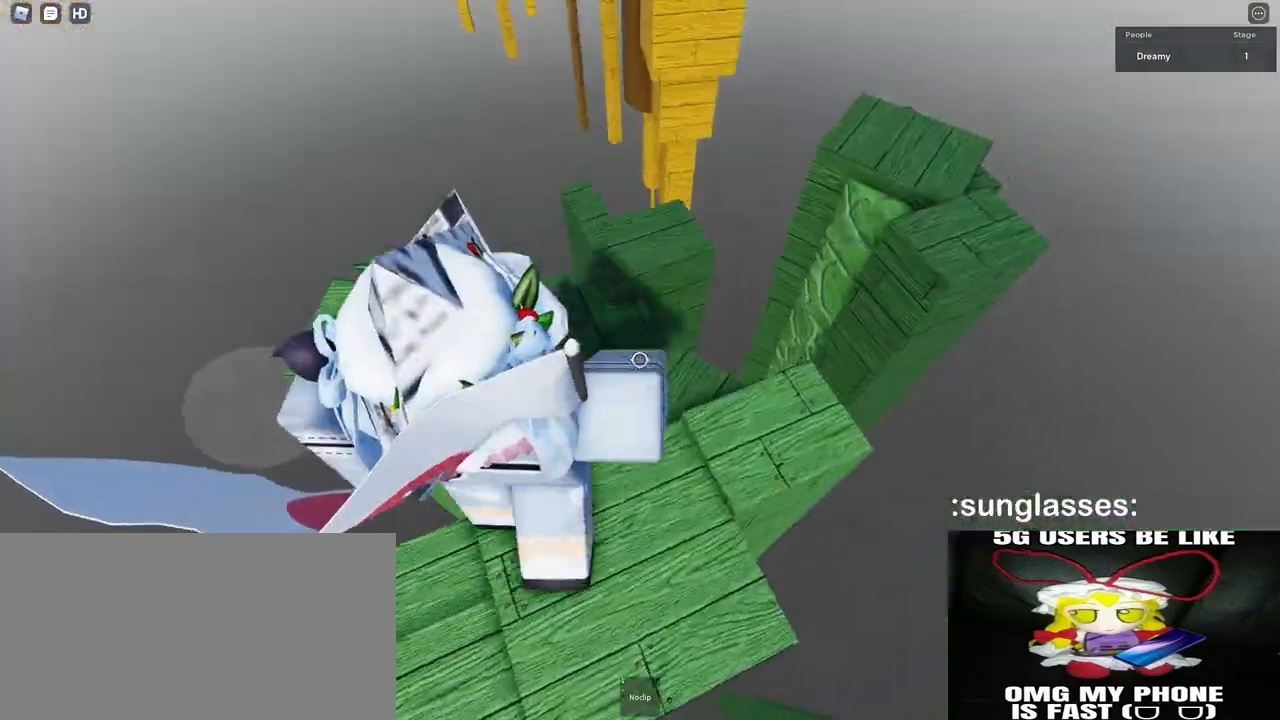
{"keys": ["d", "w"], "mouse": [], "events": [[133, "space", "down"], [283, "space", "up"]]}
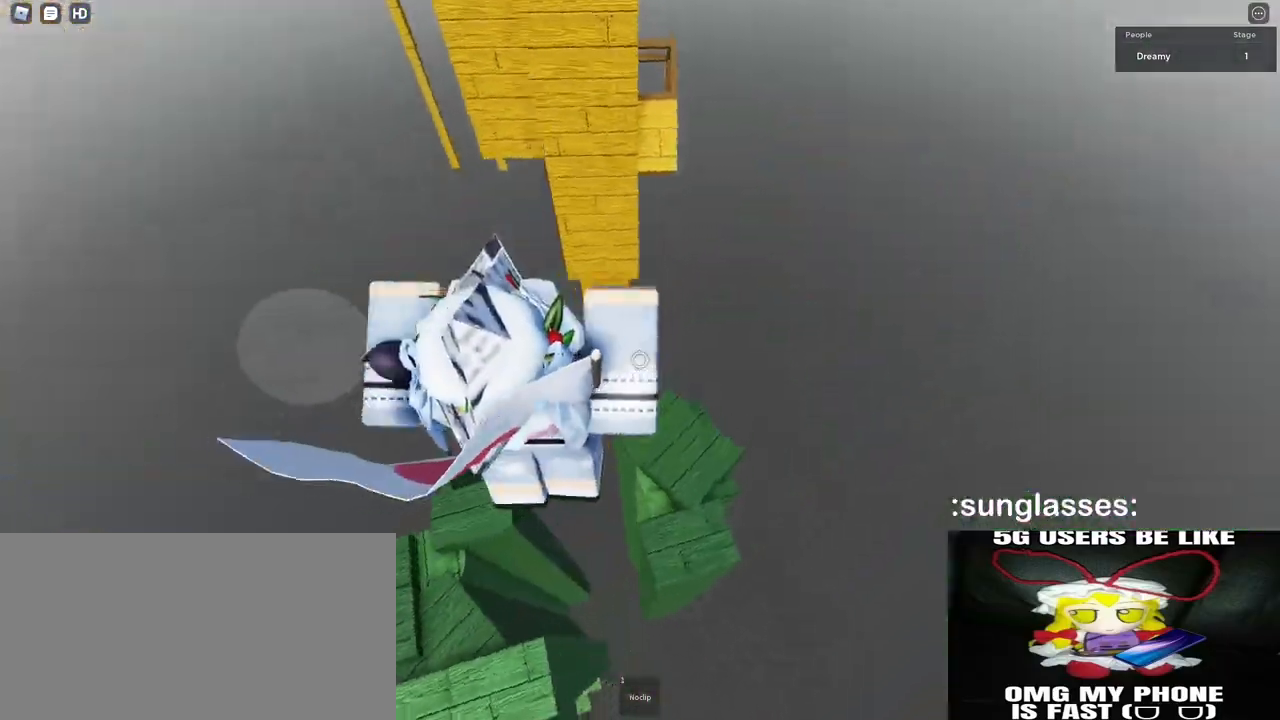
{"keys": ["d", "space"], "mouse": [], "events": [[33, "w", "up"], [400, "space", "down"], [433, "e", "down"], [483, "e", "up"]]}
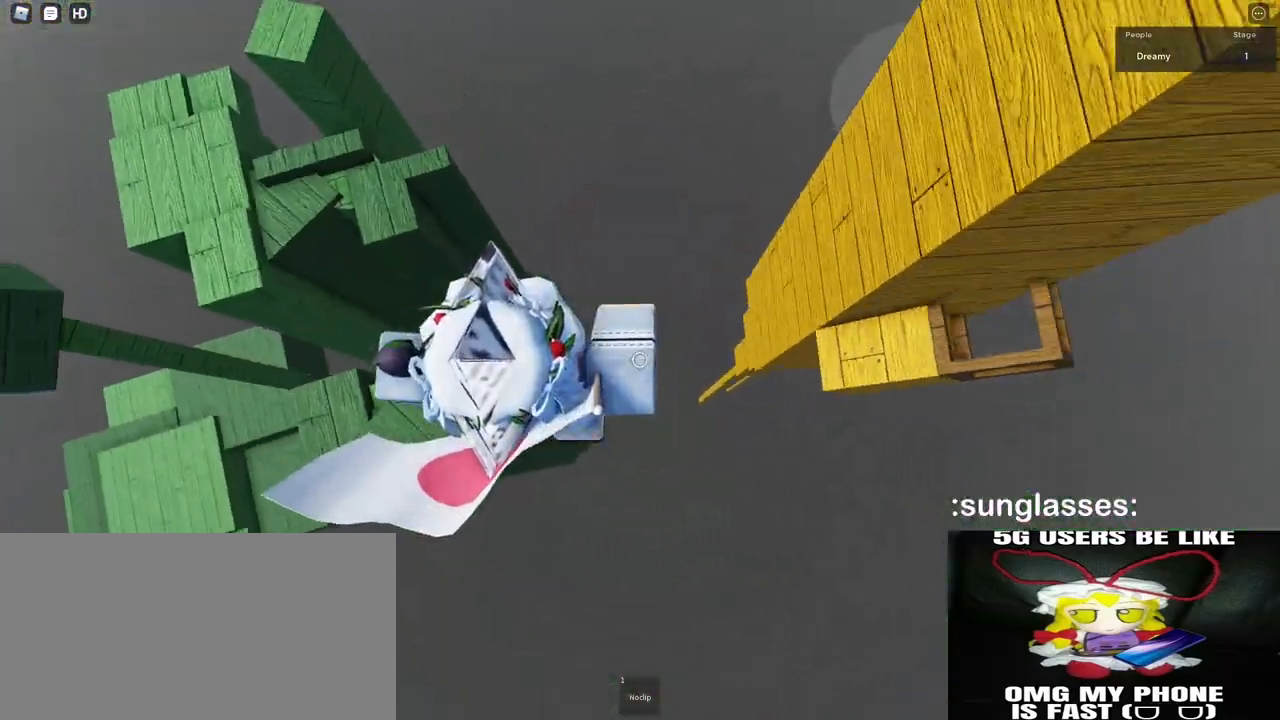
{"keys": ["d"], "mouse": [], "events": [[67, "space", "up"]]}
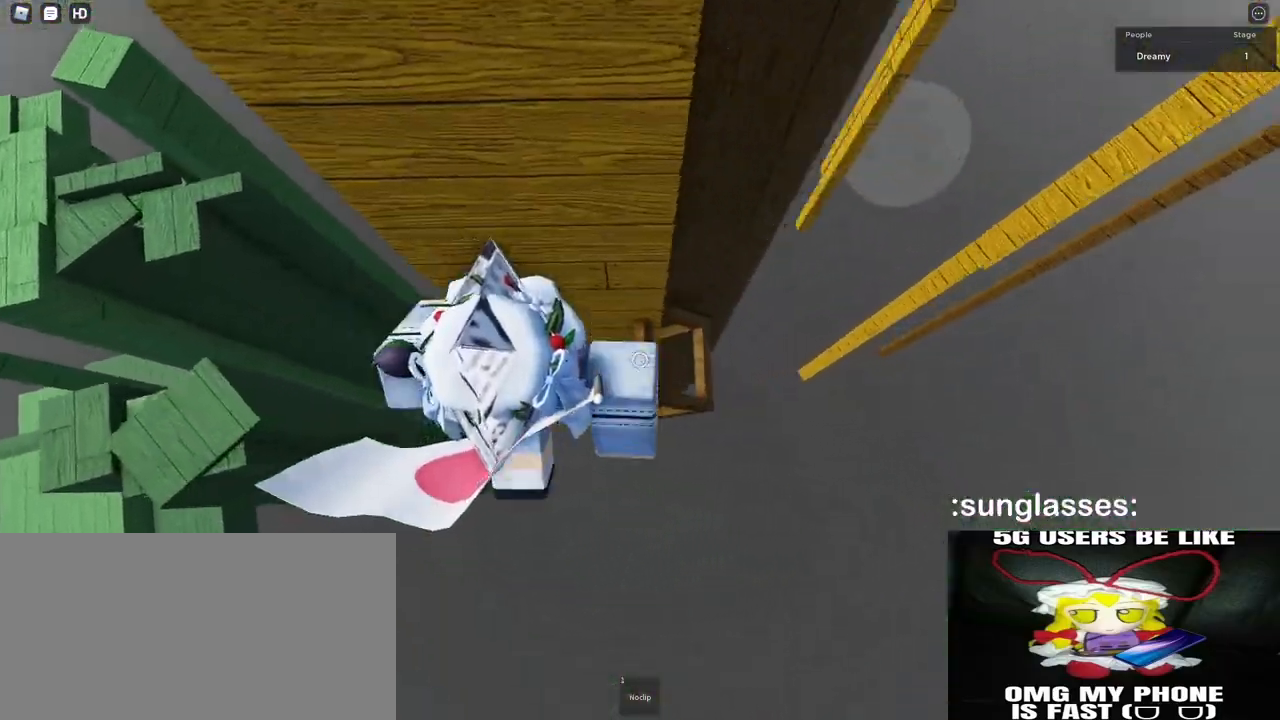
{"keys": ["d", "space"], "mouse": [], "events": [[100, "w", "down"], [267, "d", "up"], [283, "w", "up"], [367, "d", "down"], [500, "space", "down"]]}
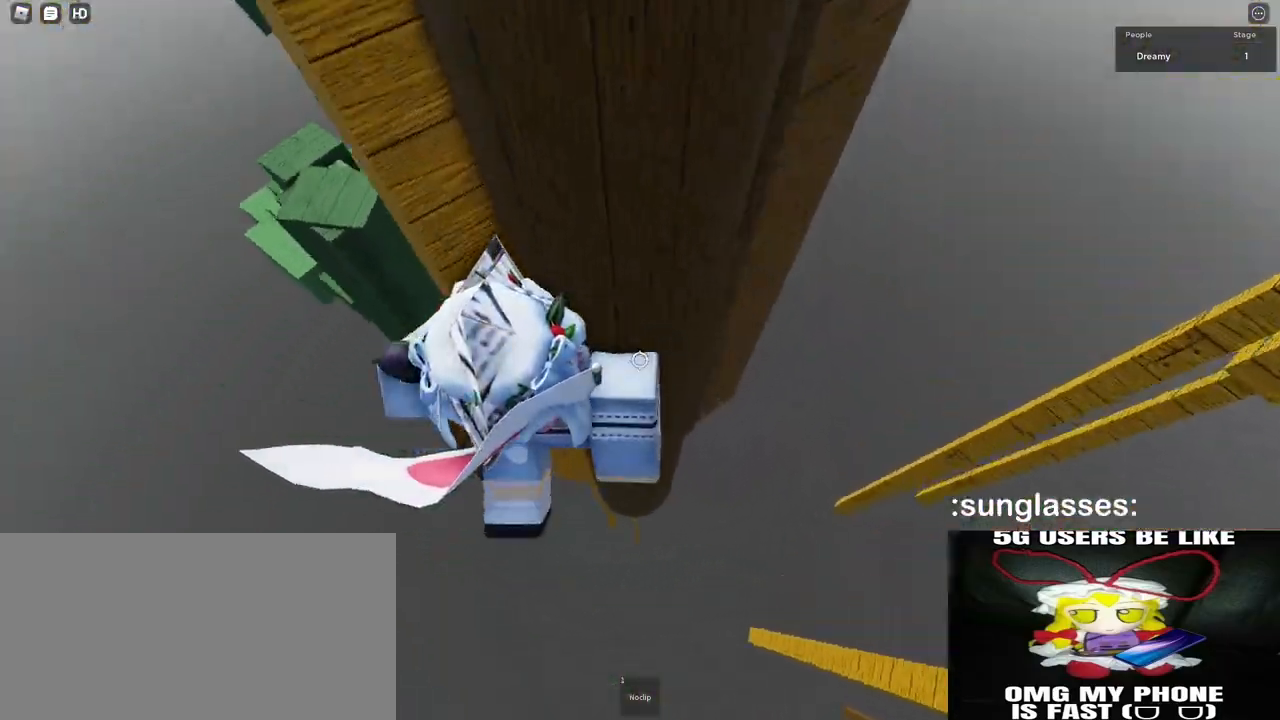
{"keys": ["w"], "mouse": [], "events": [[133, "space", "up"], [167, "w", "down"], [283, "d", "up"]]}
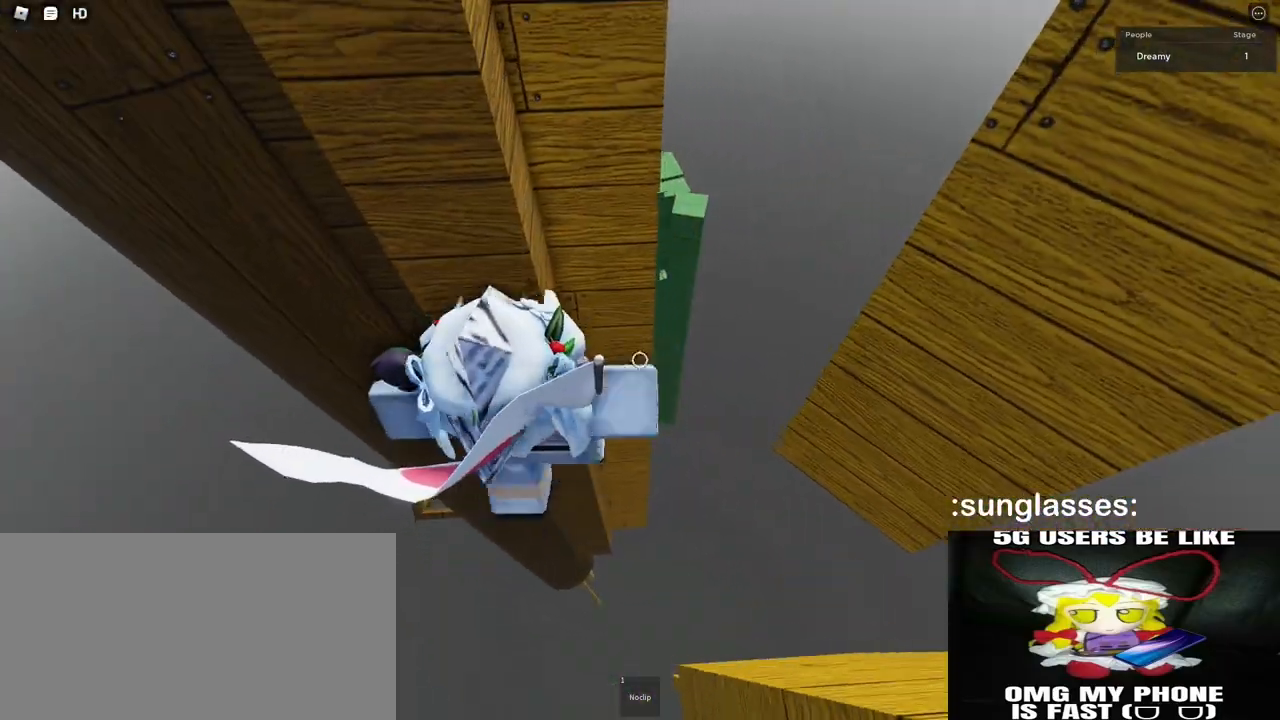
{"keys": ["d", "shift"], "mouse": ["right"], "events": [[83, "w", "up"], [150, "shift", "down"], [200, "mouse_right", "down"], [217, "shift", "up"], [483, "d", "down"], [483, "shift", "down"]]}
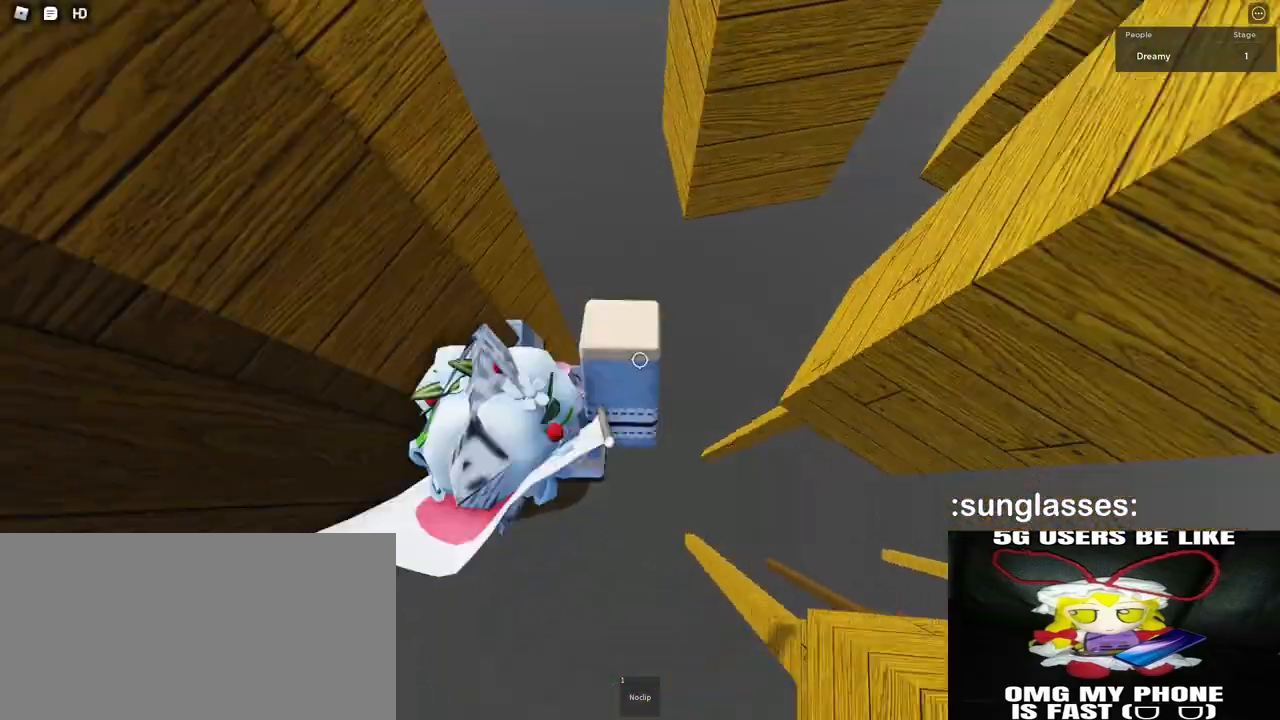
{"keys": ["d", "w"], "mouse": ["right"]}
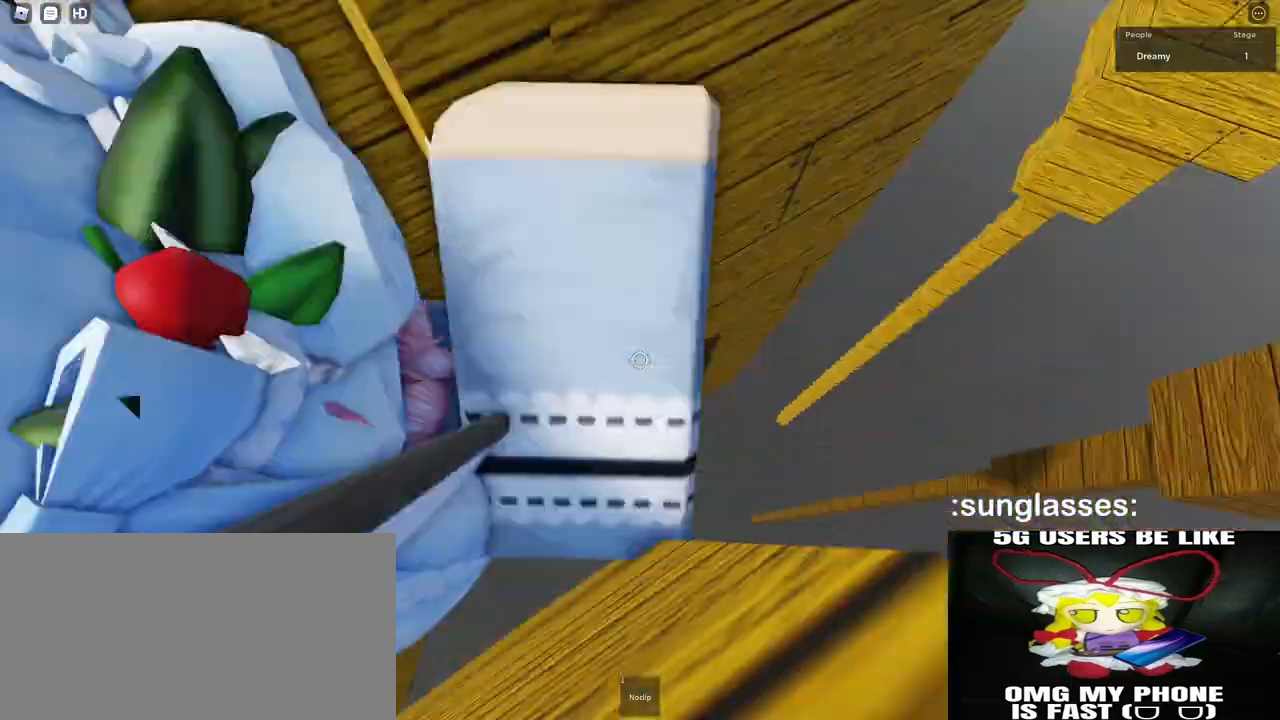
{"keys": ["d", "w"], "mouse": ["wheel", "right"], "events": [[117, "d", "up"], [433, "d", "down"], [483, "mouse_wheel", "down"]]}
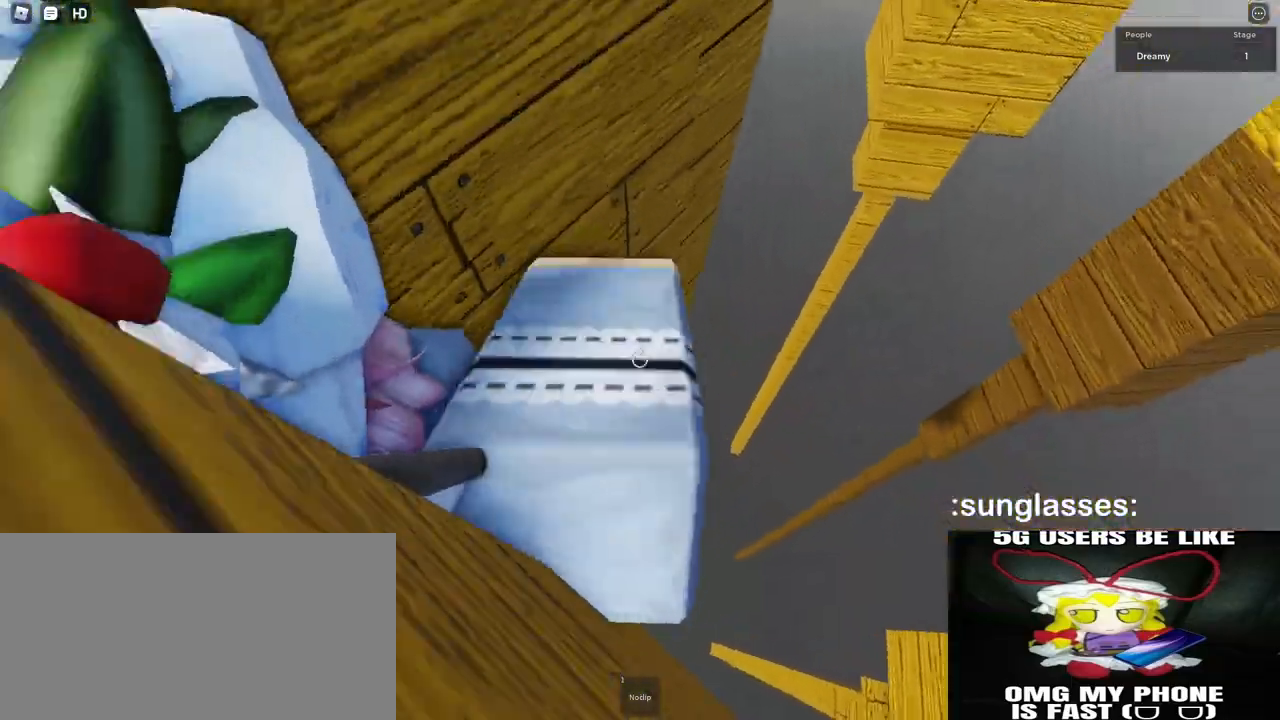
{"keys": ["d", "w"], "mouse": [], "events": [[50, "d", "up"], [50, "mouse_wheel", "up"], [233, "mouse_right", "up"], [250, "mouse_wheel", "down"], [333, "d", "down"], [333, "mouse_wheel", "up"]]}
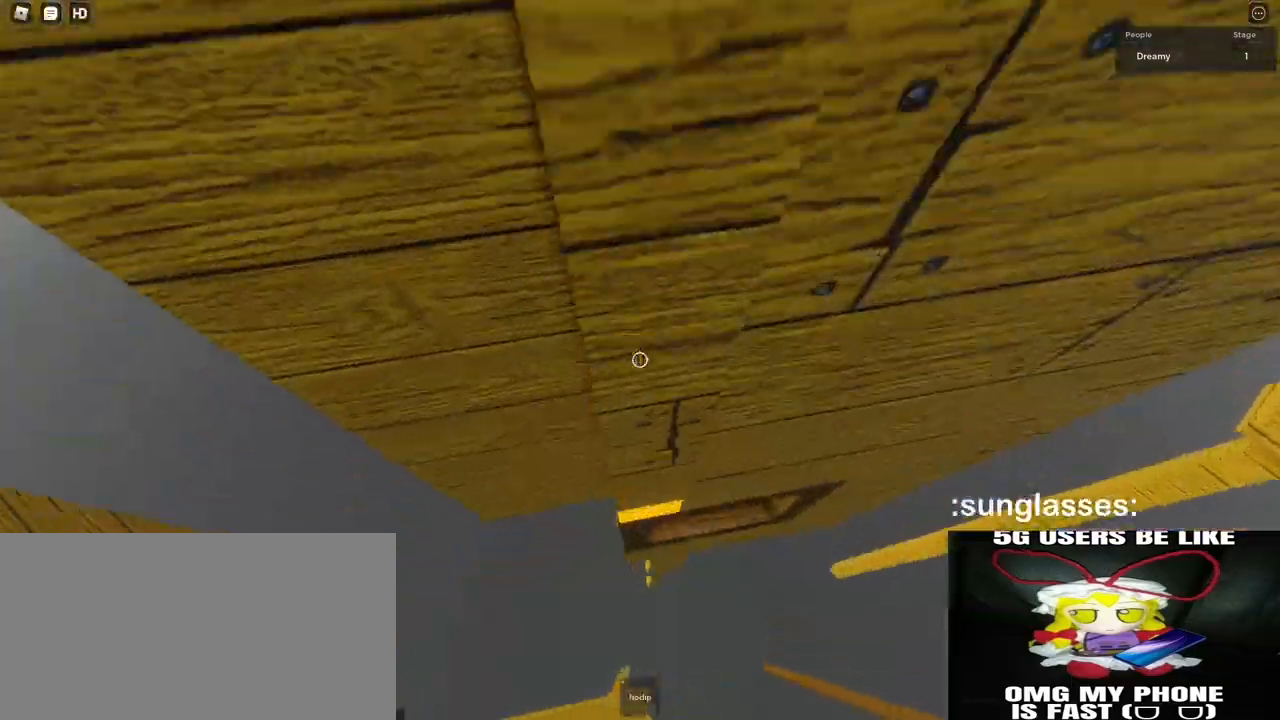
{"keys": ["w"], "mouse": [], "events": [[50, "d", "up"], [383, "d", "down"], [467, "d", "up"]]}
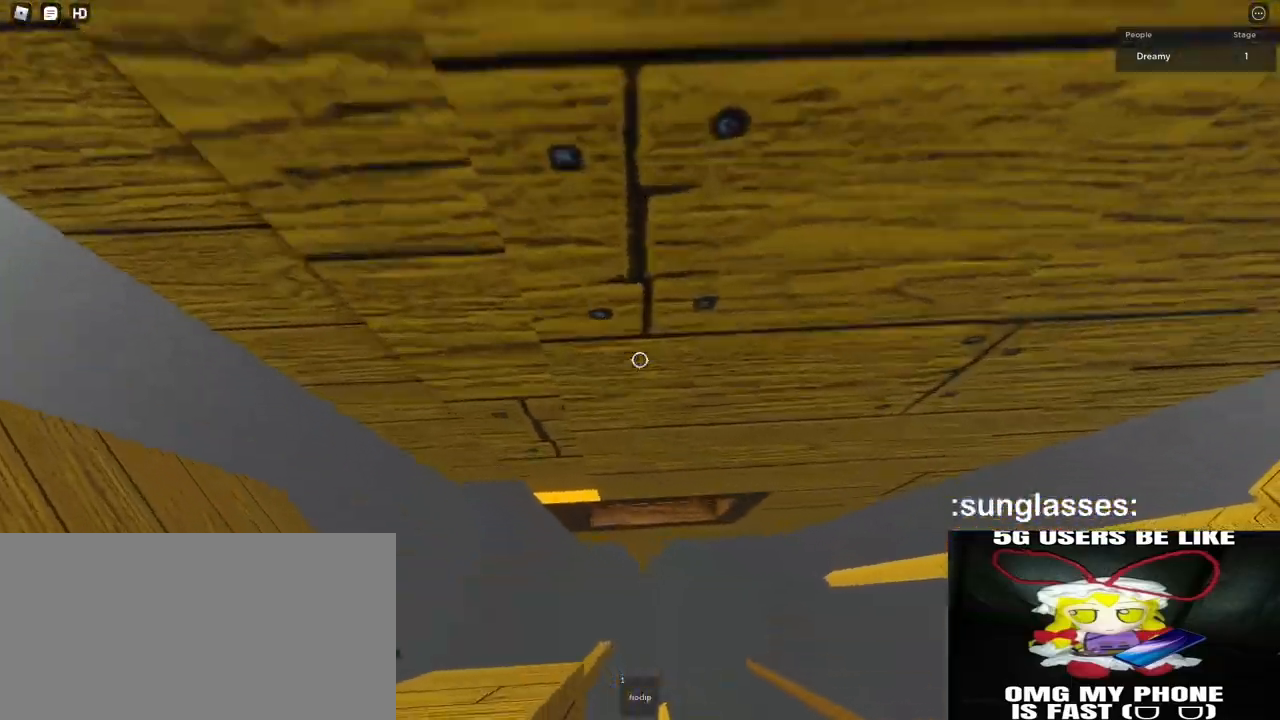
{"keys": ["w"], "mouse": [], "events": [[150, "d", "down"], [217, "d", "up"]]}
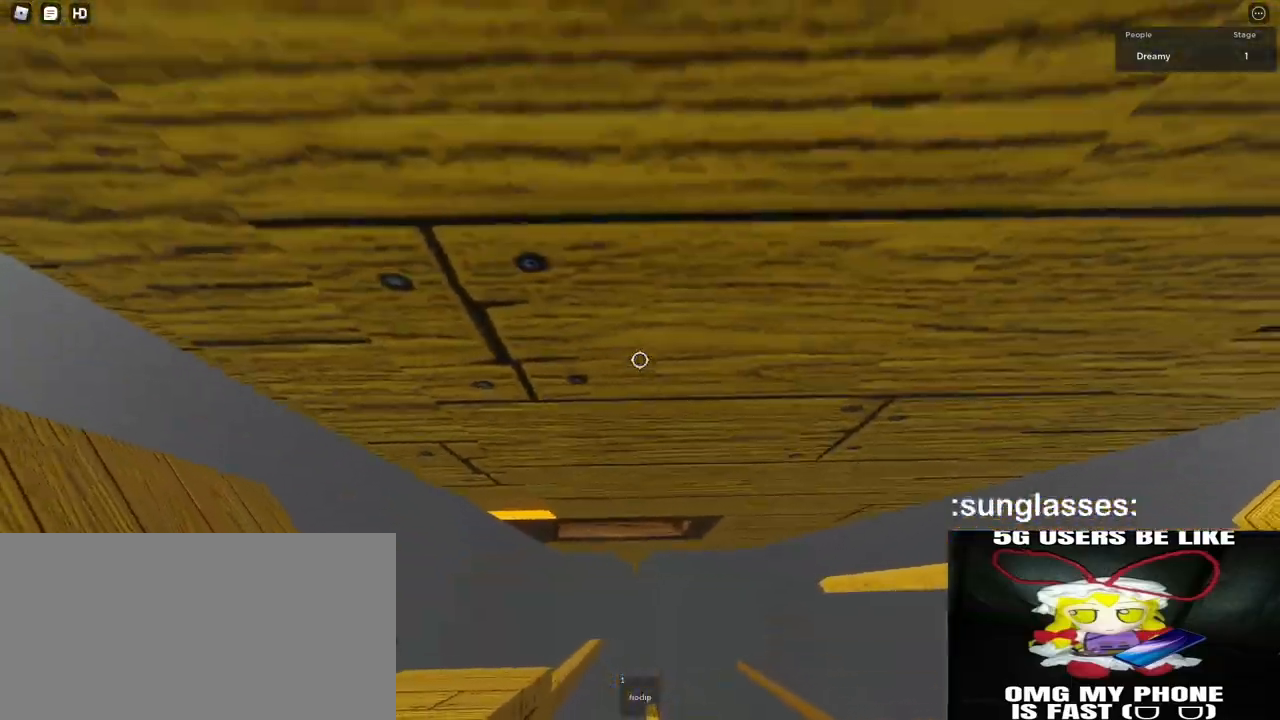
{"keys": [], "mouse": ["wheel"], "events": [[383, "shift", "down"], [400, "w", "up"], [433, "shift", "up"], [483, "mouse_wheel", "down"]]}
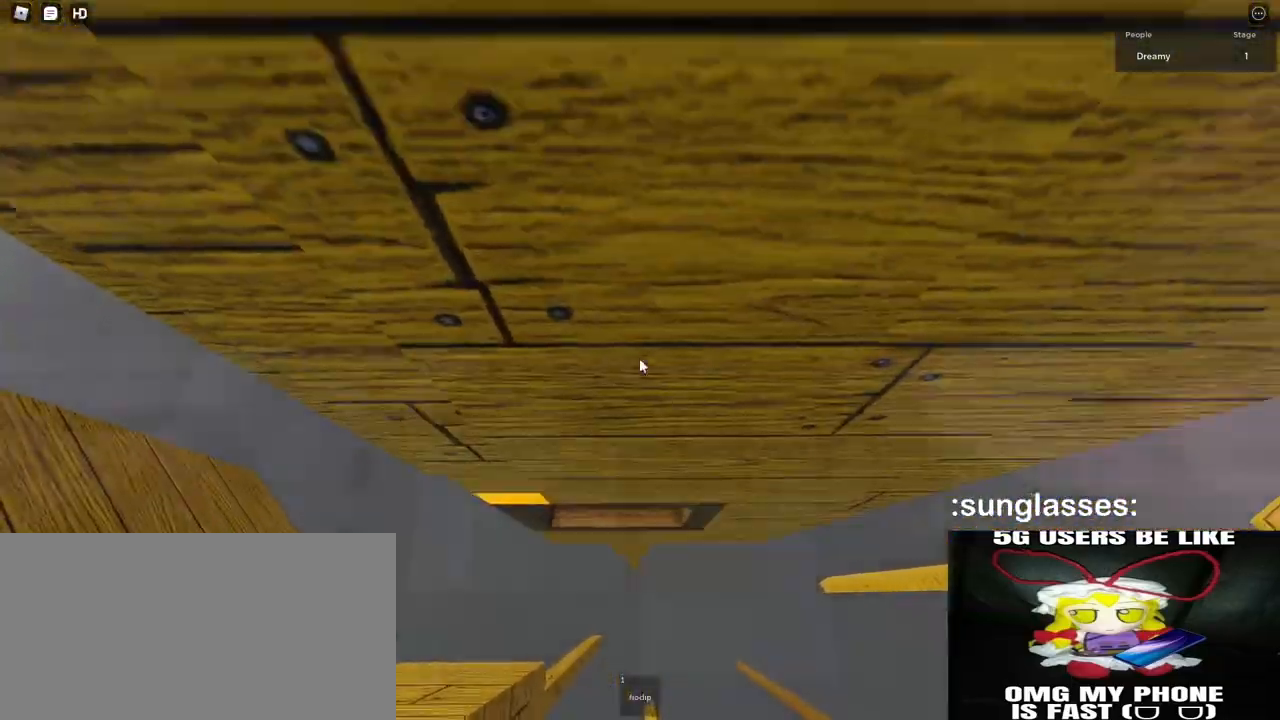
{"keys": ["d", "shift"], "mouse": ["right"], "events": [[17, "mouse_right", "down"], [17, "mouse_wheel", "up"], [467, "d", "down"], [467, "shift", "down"]]}
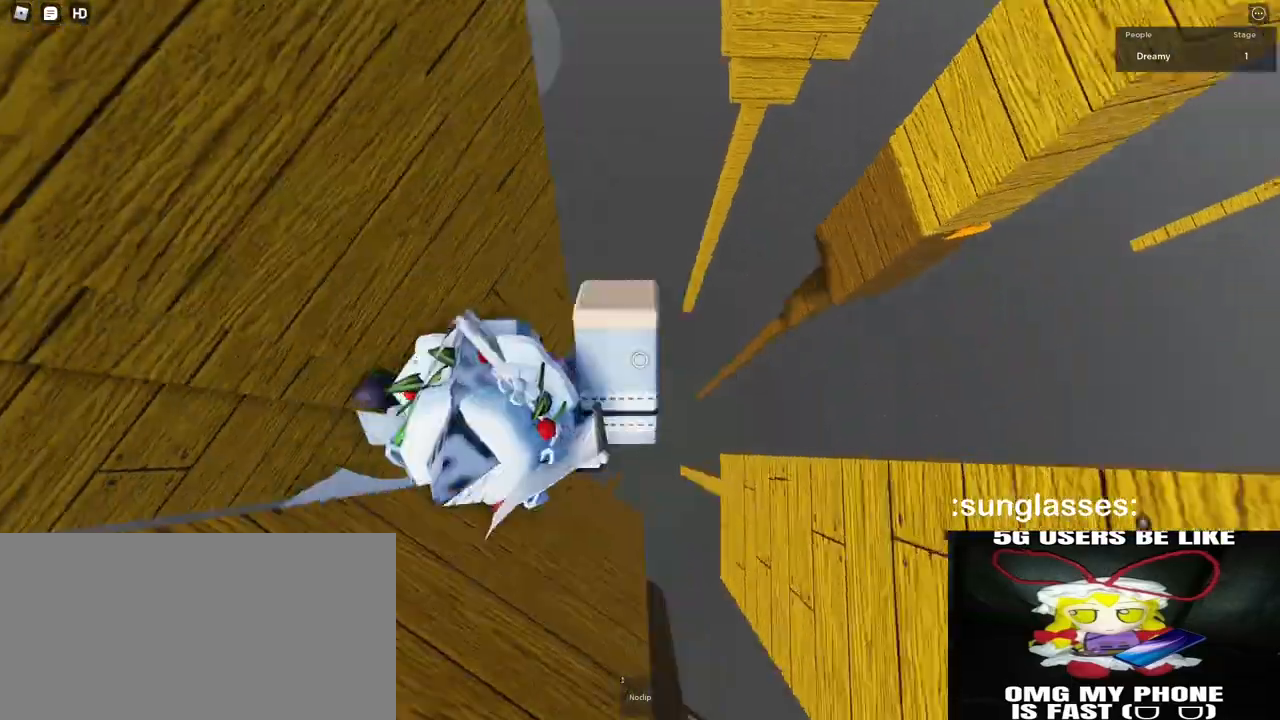
{"keys": ["w"], "mouse": ["right"], "events": [[33, "space", "down"], [100, "shift", "up"], [133, "space", "up"], [400, "w", "down"], [467, "d", "up"]]}
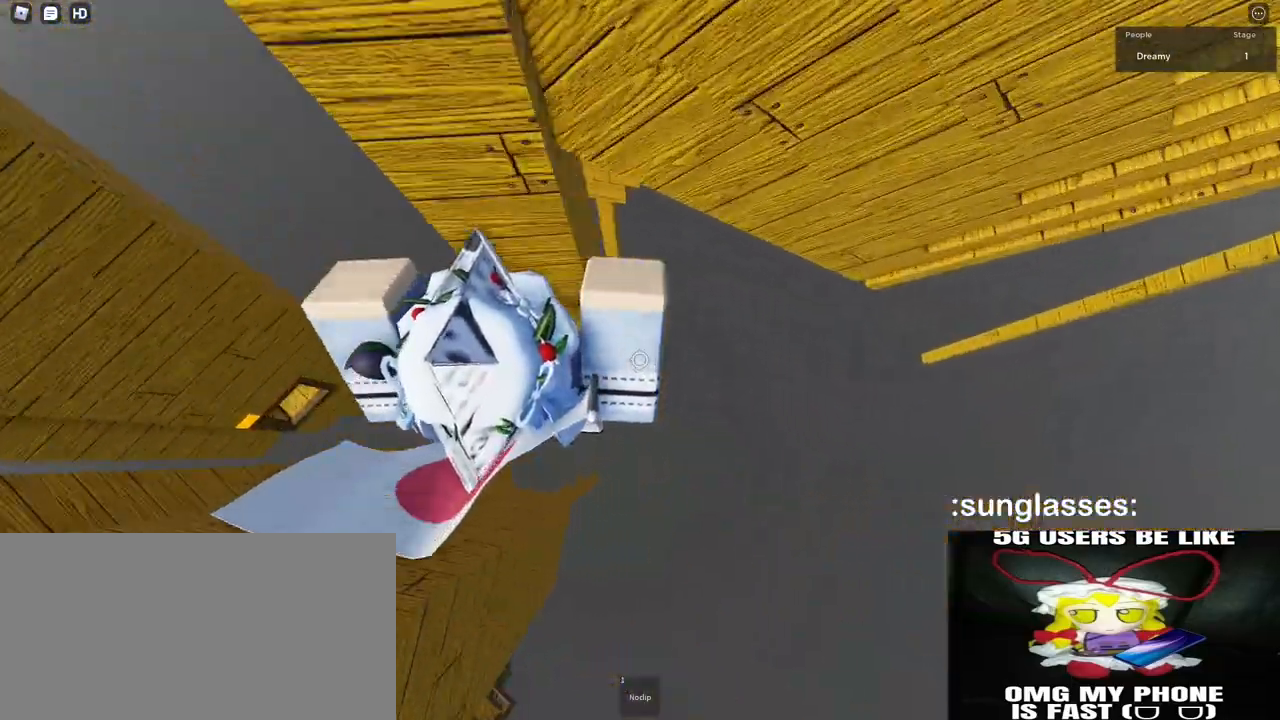
{"keys": [], "mouse": [], "events": [[133, "w", "up"], [167, "mouse_right", "up"], [233, "shift", "down"], [300, "shift", "up"]]}
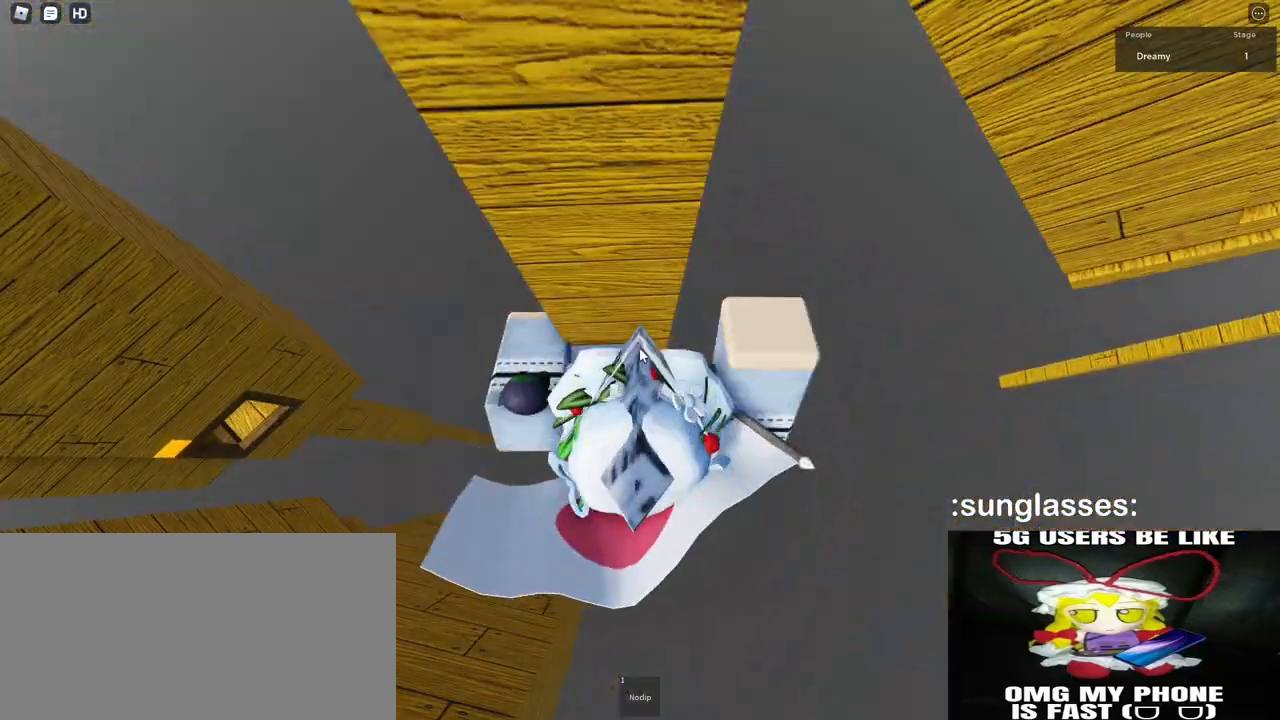
{"keys": ["d", "shift", "space", "w"], "mouse": ["right"], "events": [[83, "mouse_right", "down"], [417, "d", "down"], [417, "shift", "down"], [450, "w", "down"], [483, "space", "down"]]}
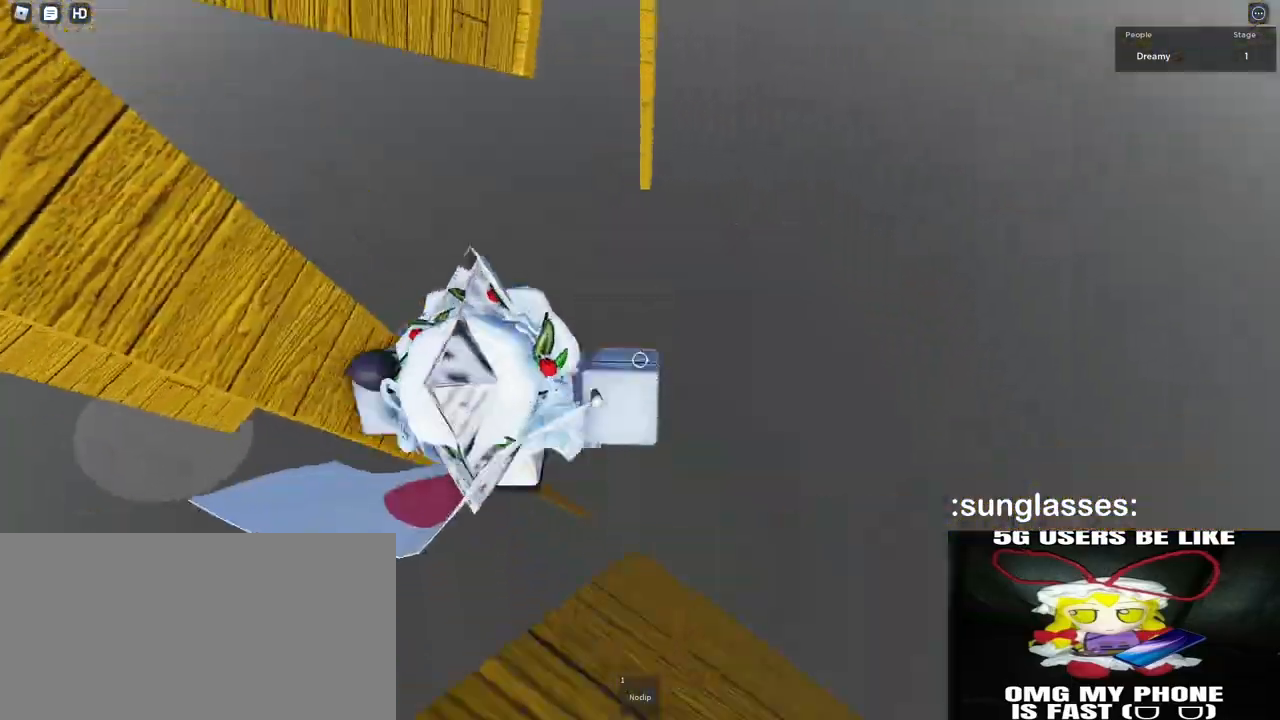
{"keys": ["w"], "mouse": ["right"], "events": [[67, "shift", "up"], [67, "space", "up"], [467, "d", "up"]]}
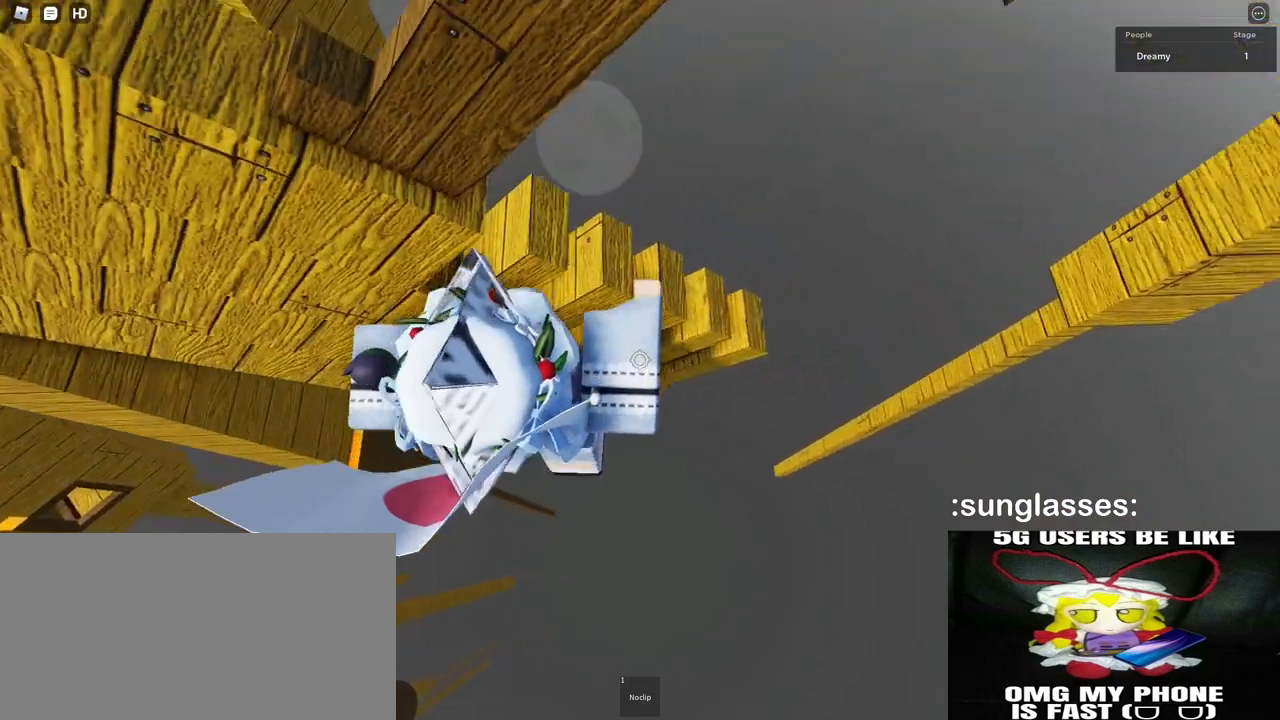
{"keys": ["a", "space", "w"], "mouse": ["right"], "events": [[483, "space", "down"], [500, "a", "down"]]}
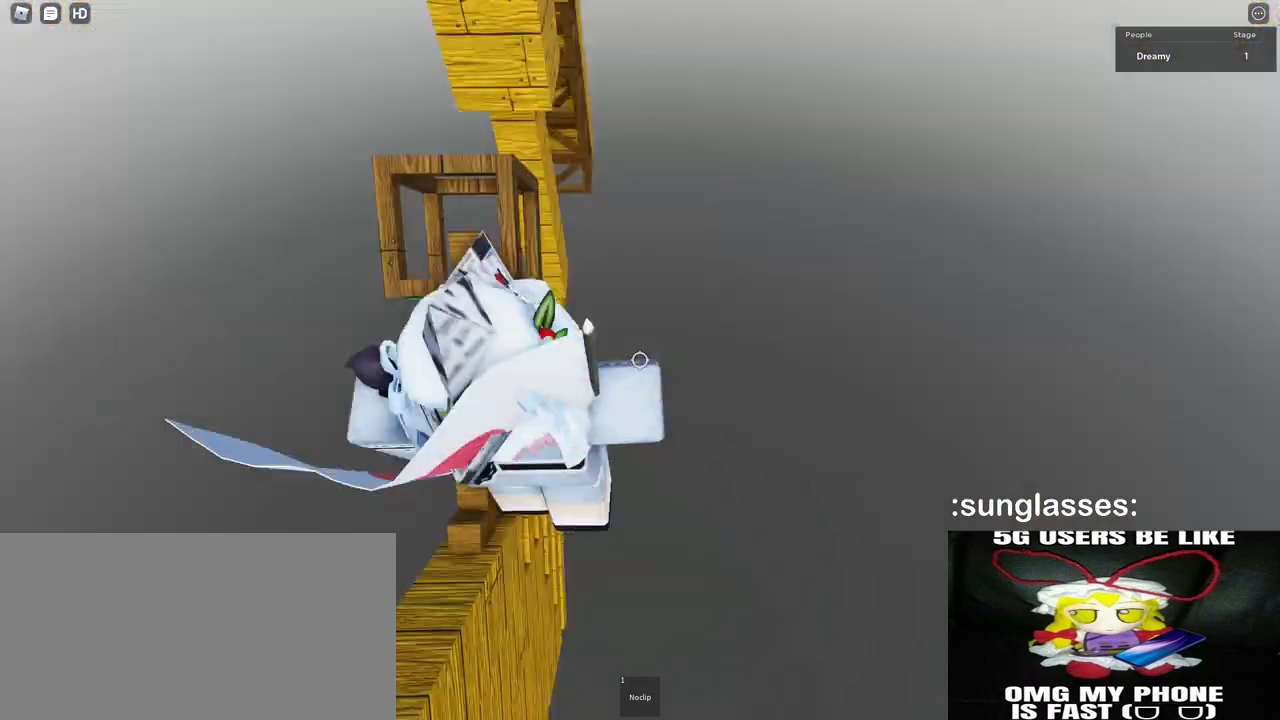
{"keys": [], "mouse": ["right"], "events": [[50, "space", "up"], [117, "a", "up"], [117, "w", "up"], [267, "d", "down"], [300, "w", "down"], [333, "d", "up"], [467, "w", "up"]]}
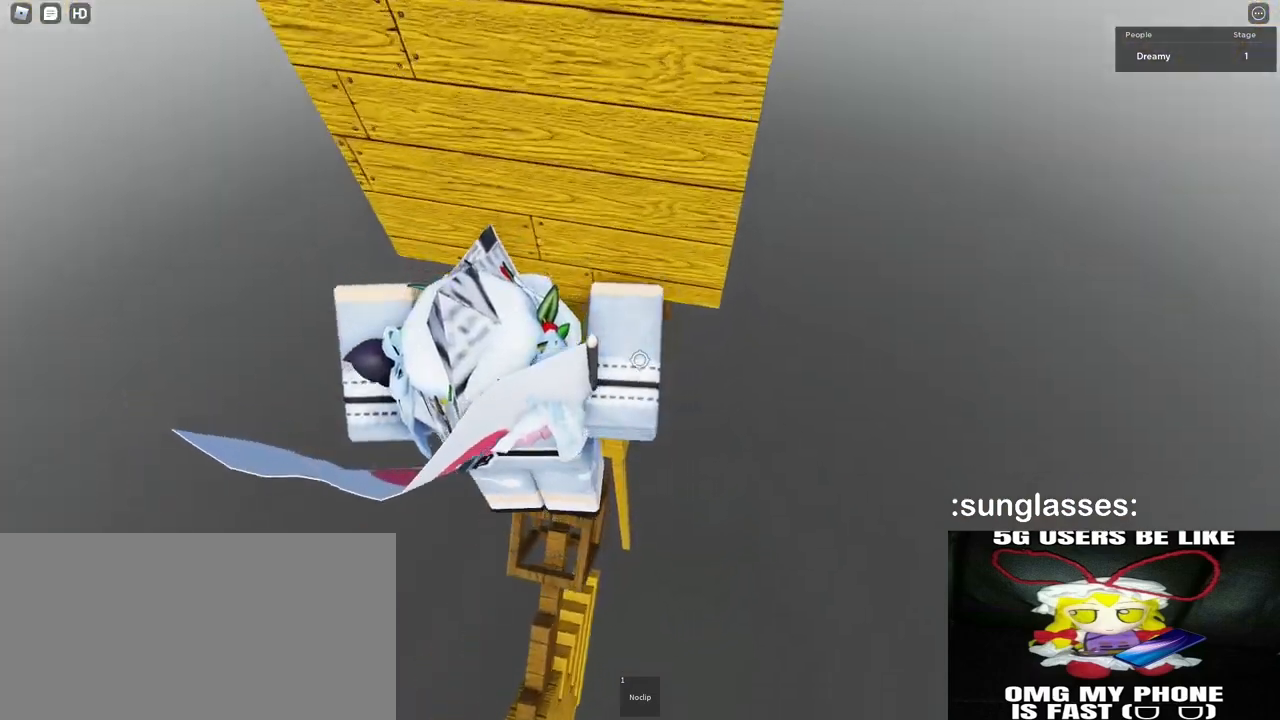
{"keys": ["d", "w"], "mouse": []}
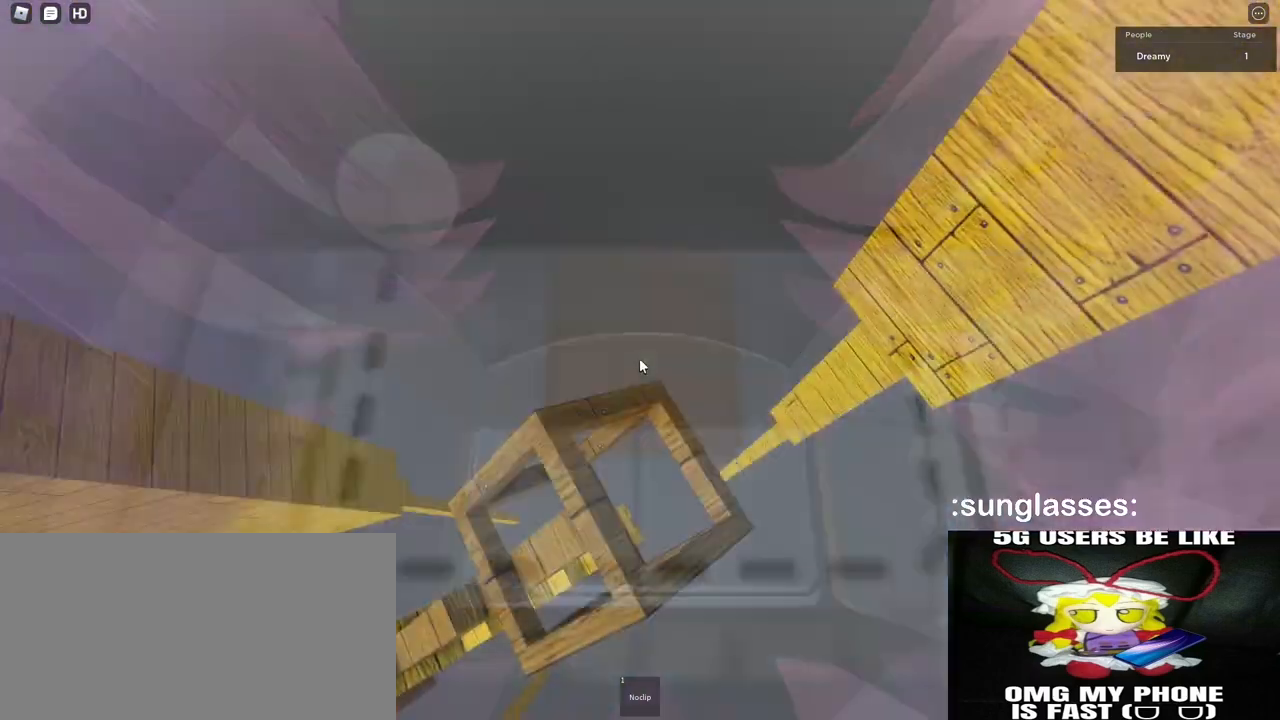
{"keys": [], "mouse": [], "events": [[50, "d", "up"], [50, "w", "up"], [317, "s", "down"], [350, "s", "up"]]}
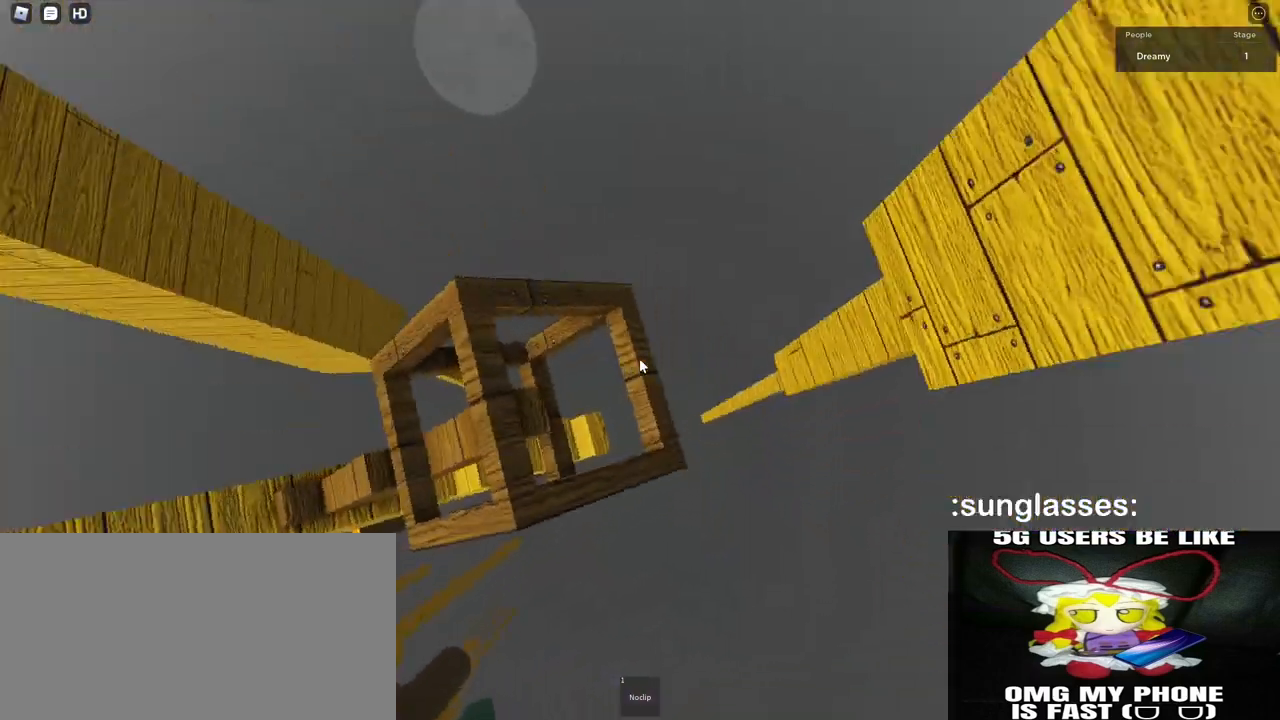
{"keys": [], "mouse": [], "events": [[17, "w", "down"], [100, "w", "up"], [250, "s", "down"], [300, "s", "up"]]}